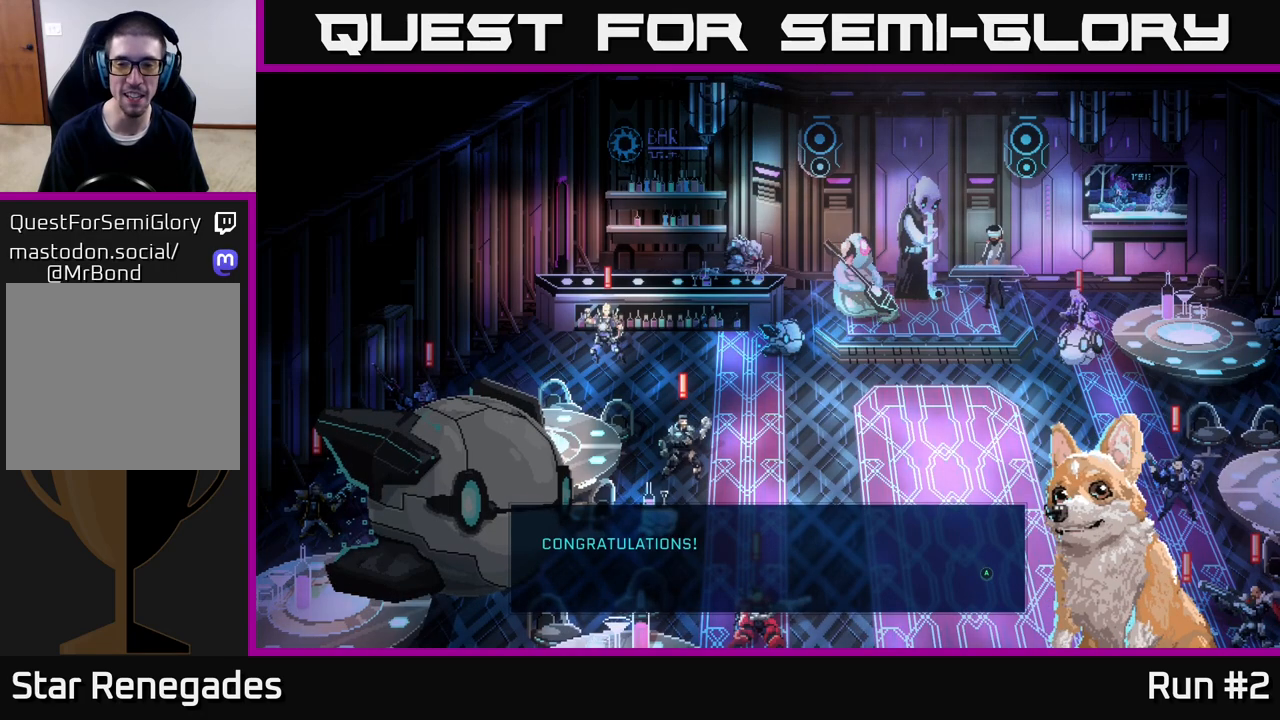
Gameplay with a controller (Xbox layout); each line is a JSON object with the inputs held at the frame after it. "events" lists button and stick changes between this image and that frame as [ms after this image, input, new state], when the widget could be followed in between.
{"buttons": [], "left_stick": "center", "right_stick": "center", "events": [[283, "A", "down"], [367, "A", "up"]]}
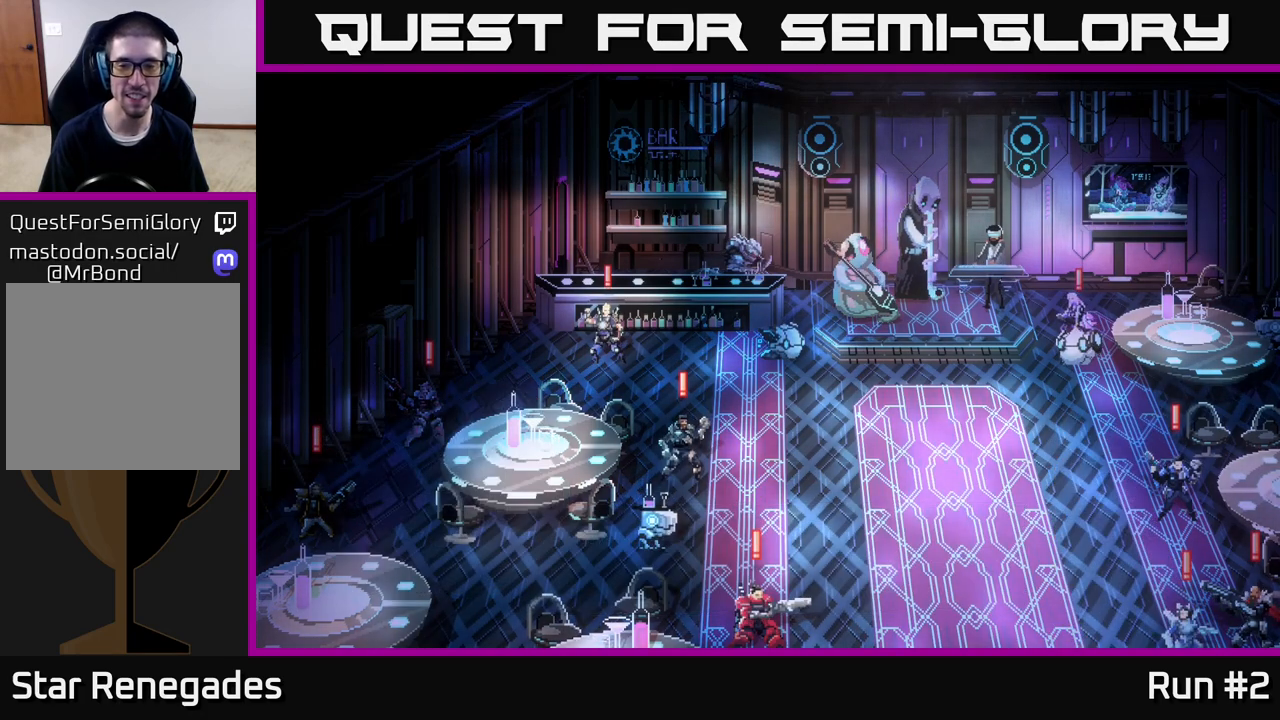
{"buttons": [], "left_stick": "center", "right_stick": "center", "events": []}
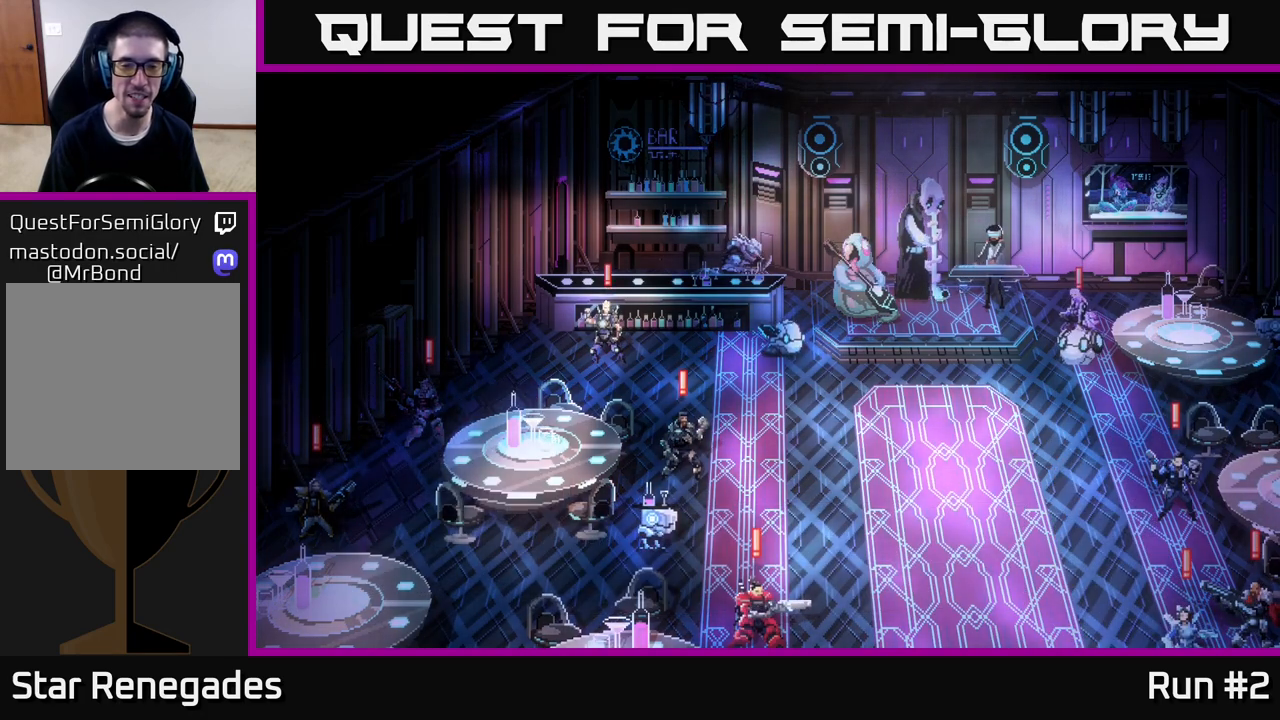
{"buttons": [], "left_stick": "right", "right_stick": "center", "events": [[417, "left_stick", "right"]]}
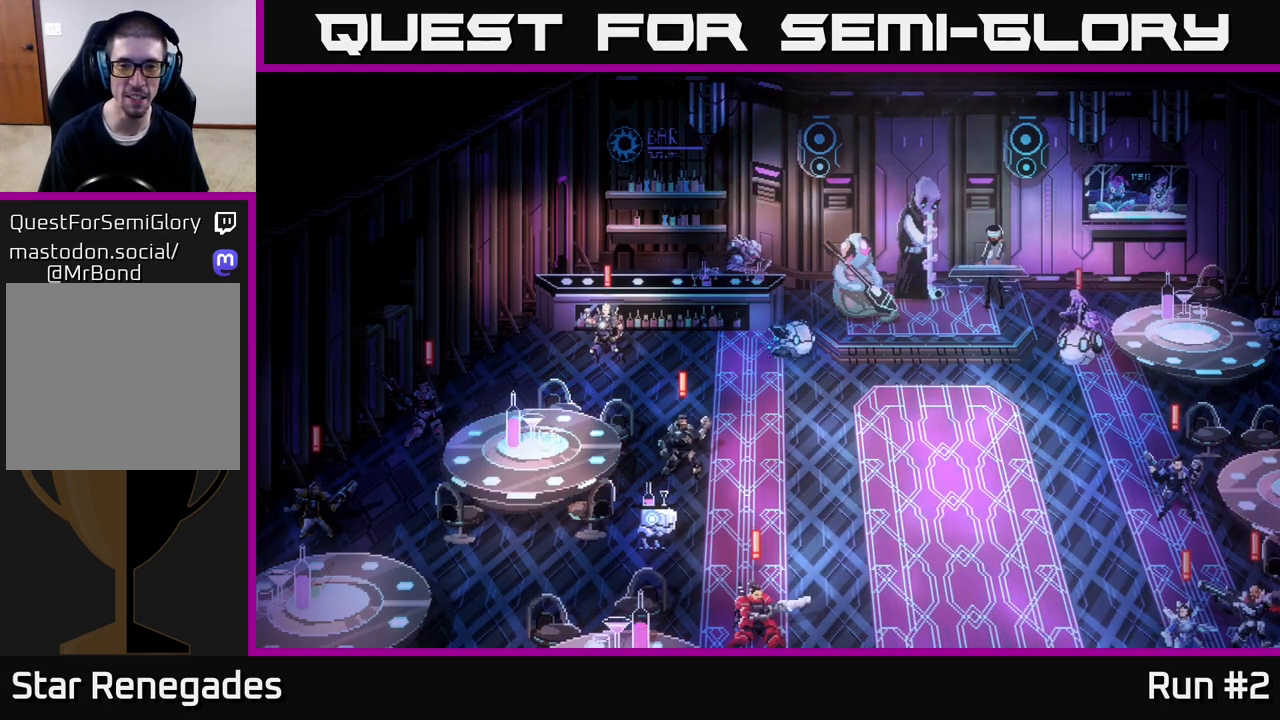
{"buttons": [], "left_stick": "down", "right_stick": "center", "events": [[267, "left_stick", "down-right"], [400, "left_stick", "down"]]}
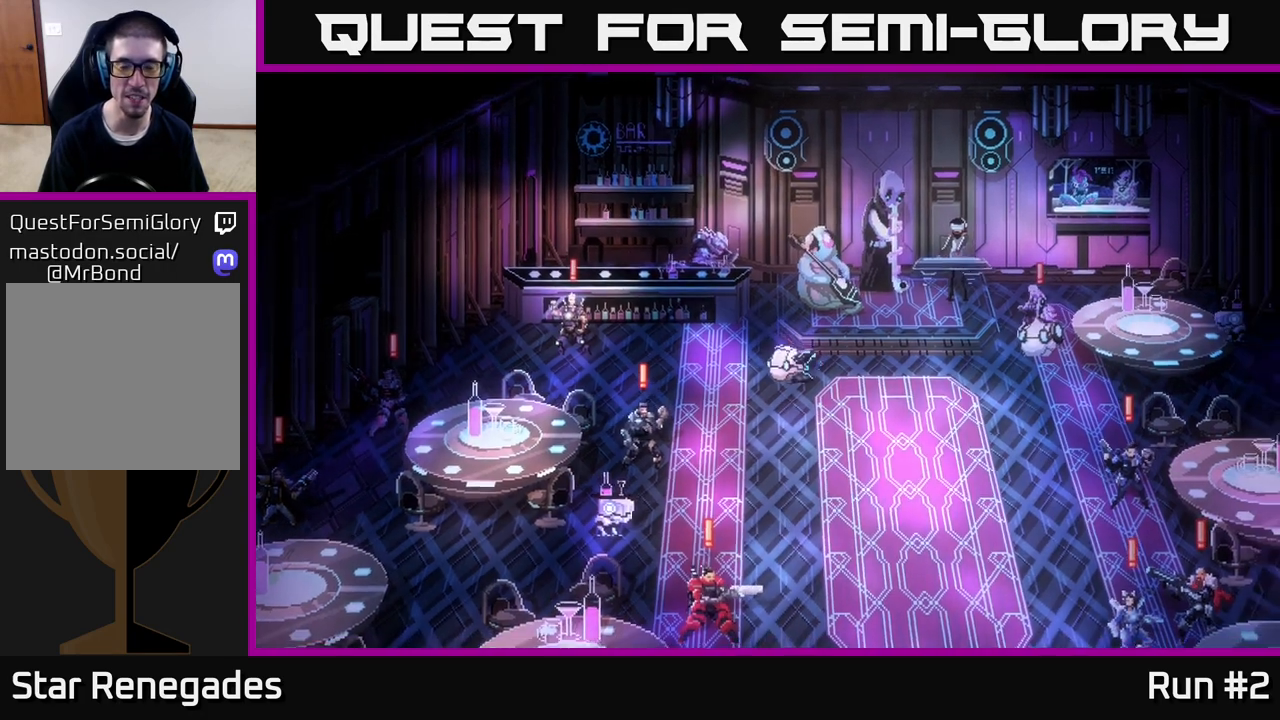
{"buttons": [], "left_stick": "up-left", "right_stick": "center", "events": [[33, "left_stick", "down-left"], [217, "left_stick", "up-left"]]}
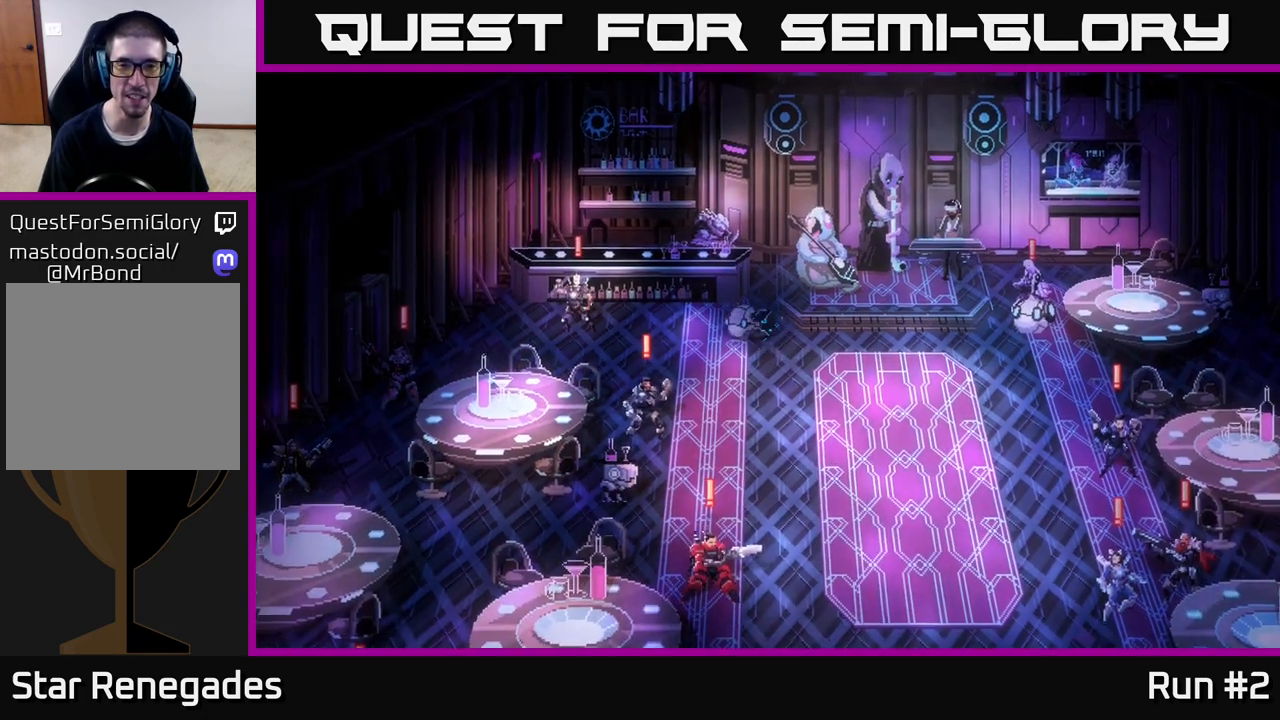
{"buttons": [], "left_stick": "down-left", "right_stick": "center", "events": [[33, "left_stick", "center"], [117, "left_stick", "right"], [317, "left_stick", "down-right"], [467, "left_stick", "down-left"]]}
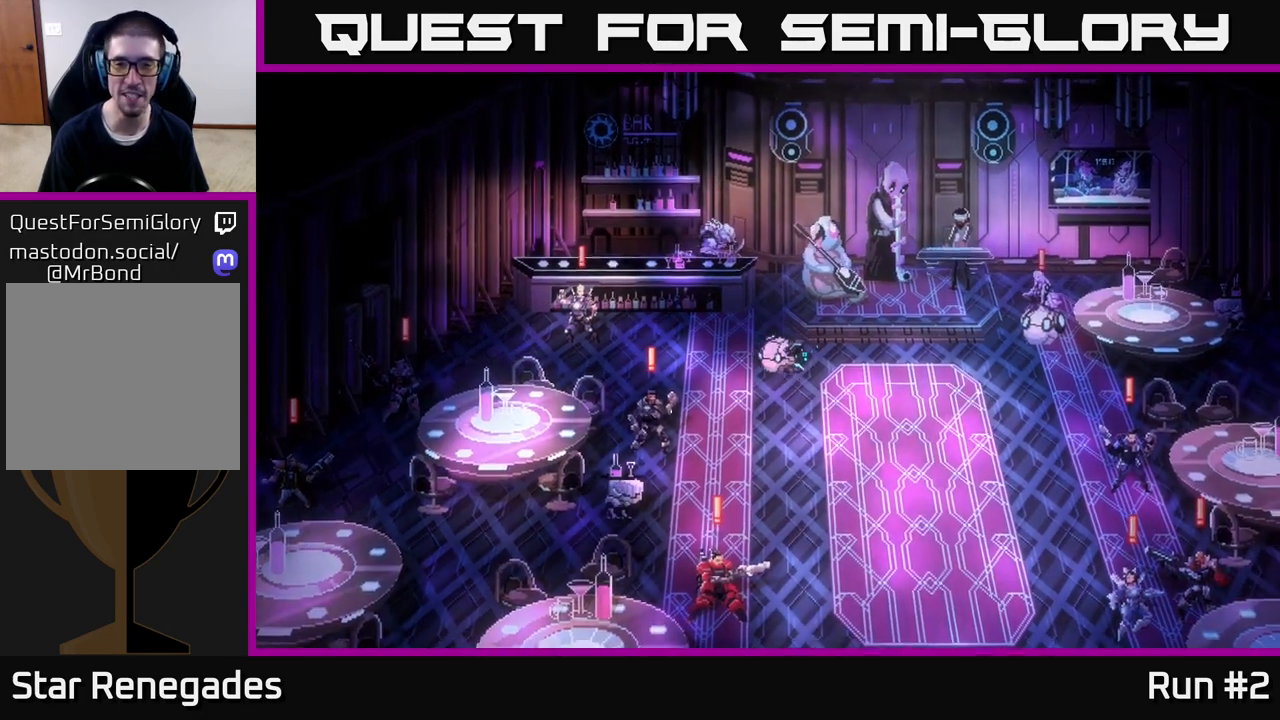
{"buttons": [], "left_stick": "down", "right_stick": "center", "events": [[150, "left_stick", "up-left"], [367, "left_stick", "down-left"], [500, "left_stick", "down"]]}
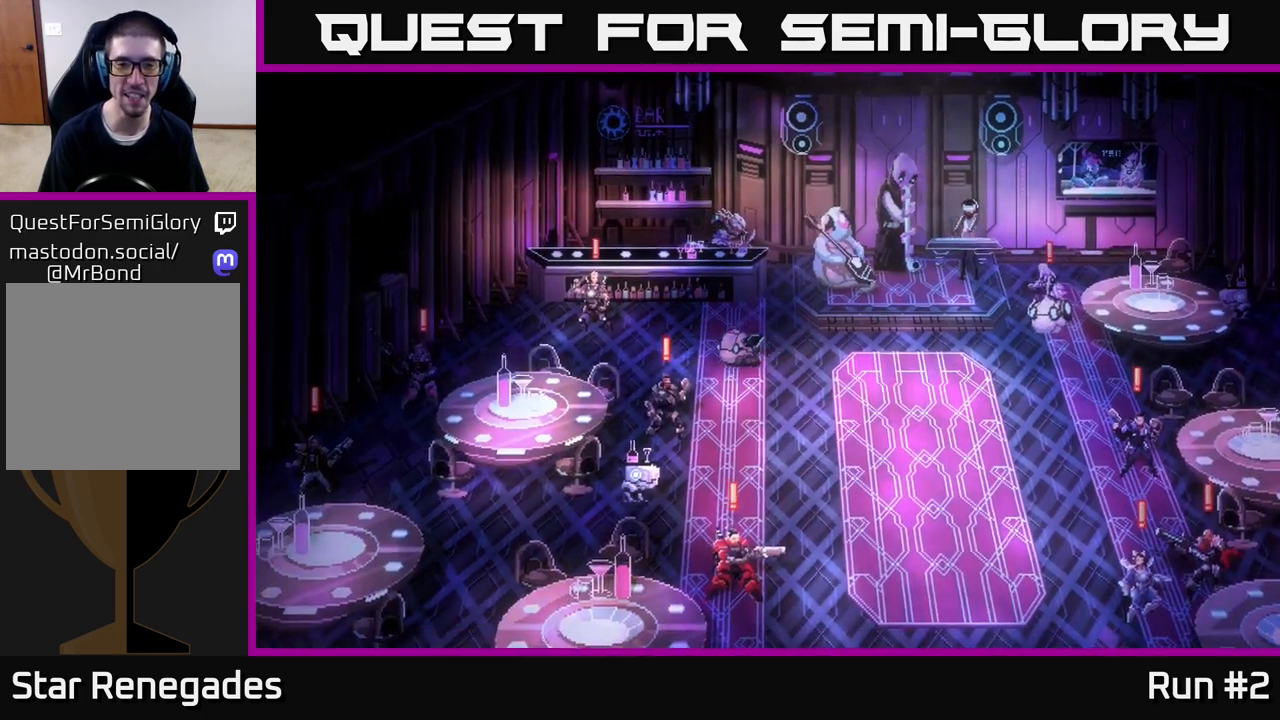
{"buttons": [], "left_stick": "down", "right_stick": "center", "events": []}
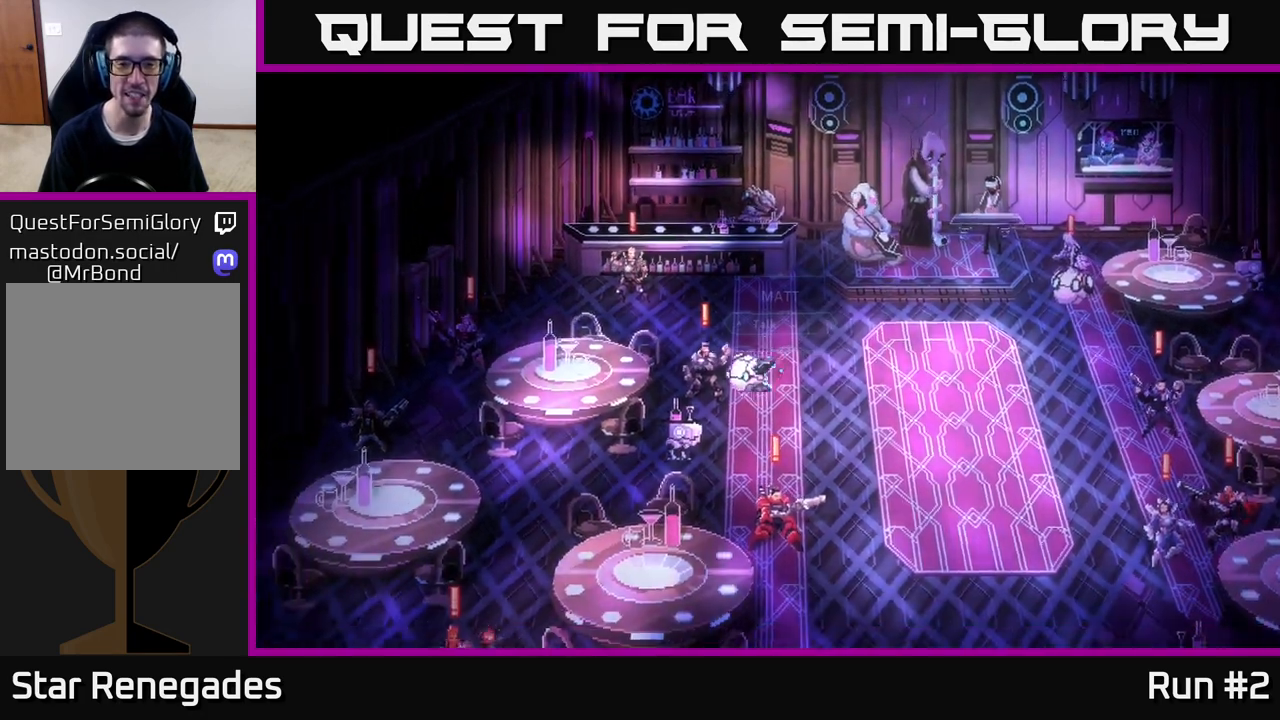
{"buttons": [], "left_stick": "down", "right_stick": "center", "events": [[67, "left_stick", "down-right"], [333, "left_stick", "down"]]}
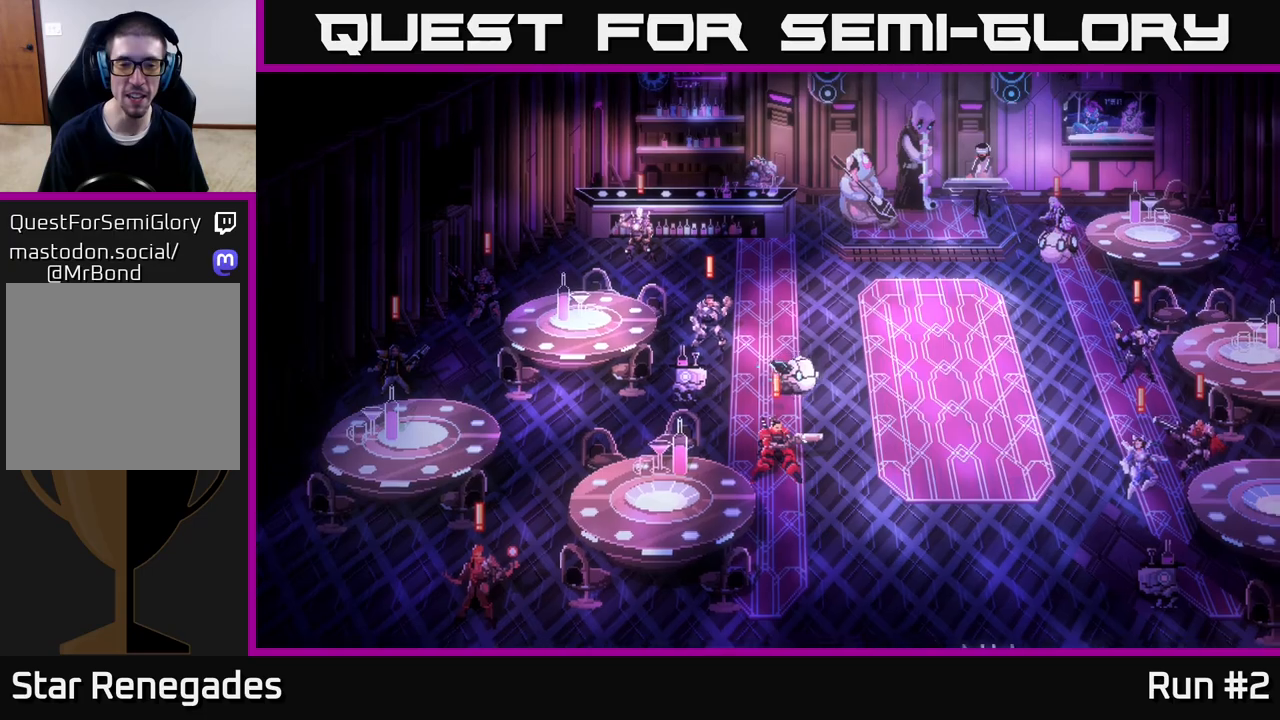
{"buttons": [], "left_stick": "down-right", "right_stick": "center", "events": [[367, "left_stick", "down-right"]]}
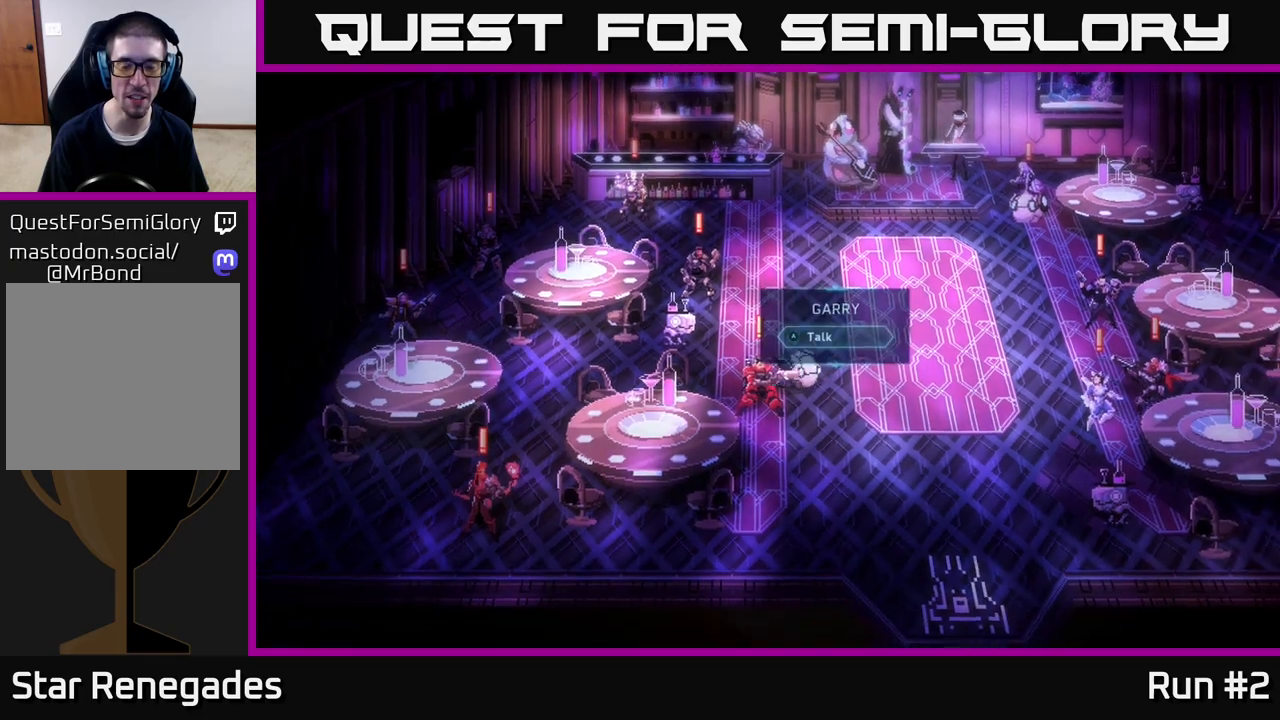
{"buttons": [], "left_stick": "up-right", "right_stick": "center", "events": [[33, "left_stick", "right"], [200, "left_stick", "up-right"]]}
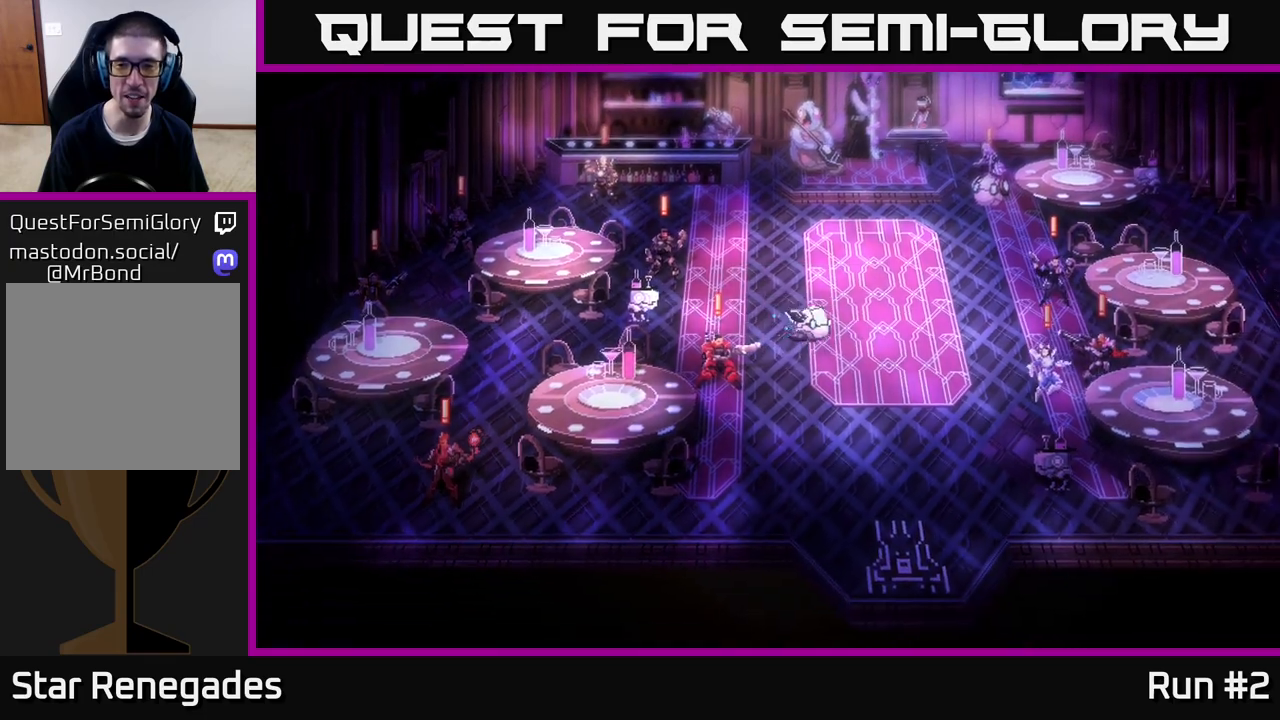
{"buttons": ["B"], "left_stick": "up-left", "right_stick": "center", "events": [[250, "left_stick", "up-left"], [317, "left_stick", "left"], [350, "B", "down"], [417, "left_stick", "up-left"]]}
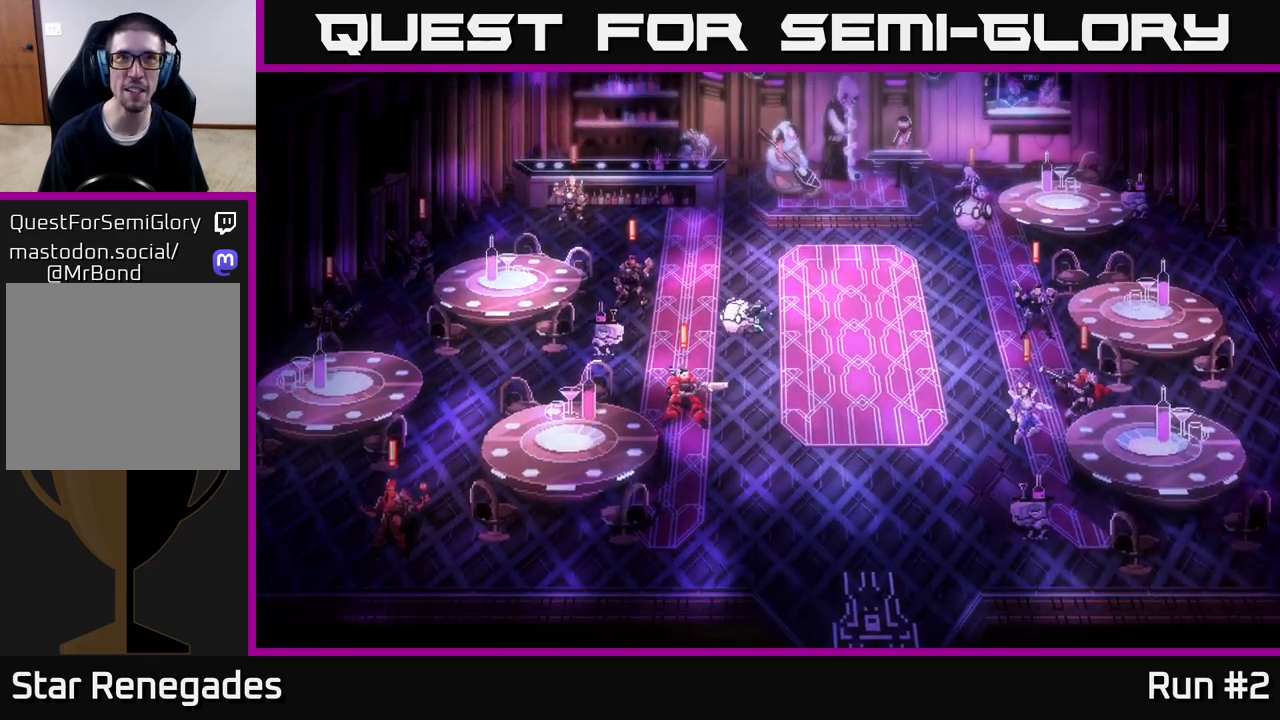
{"buttons": ["B"], "left_stick": "up-left", "right_stick": "center", "events": [[67, "left_stick", "up"], [367, "left_stick", "left"], [467, "left_stick", "up-left"]]}
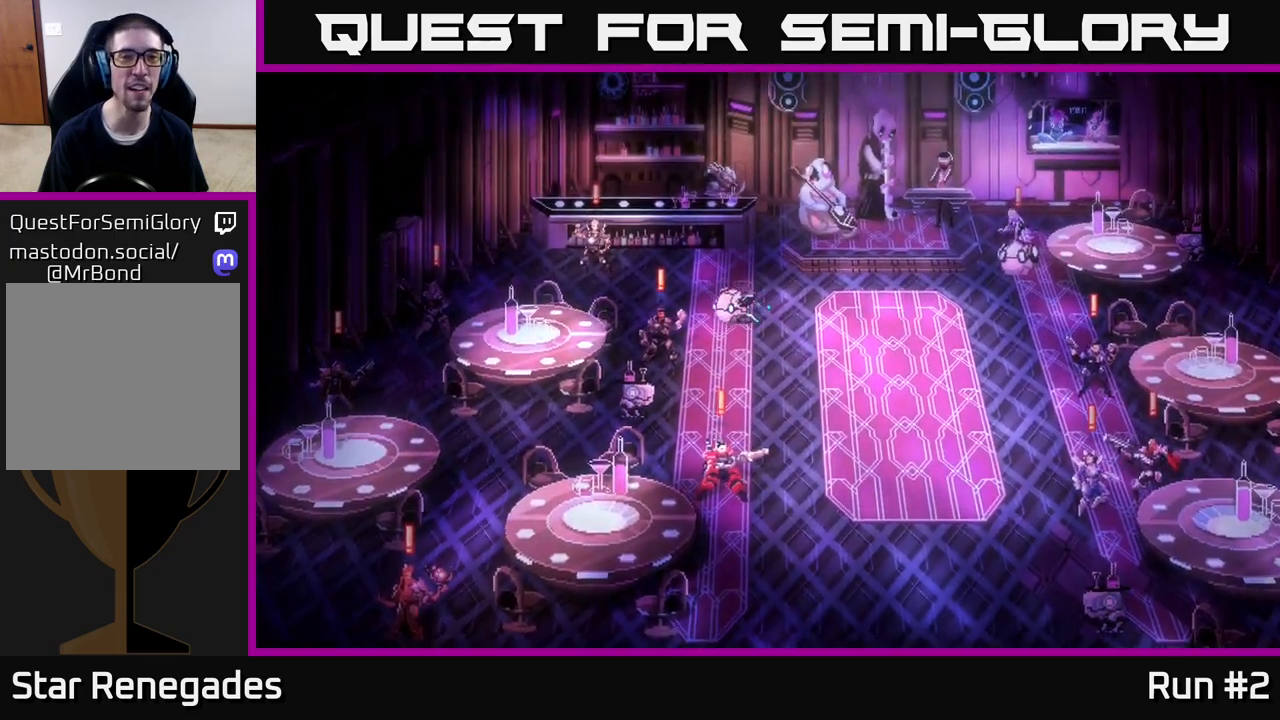
{"buttons": ["B"], "left_stick": "up-left", "right_stick": "center", "events": [[350, "left_stick", "left"], [483, "left_stick", "up-left"]]}
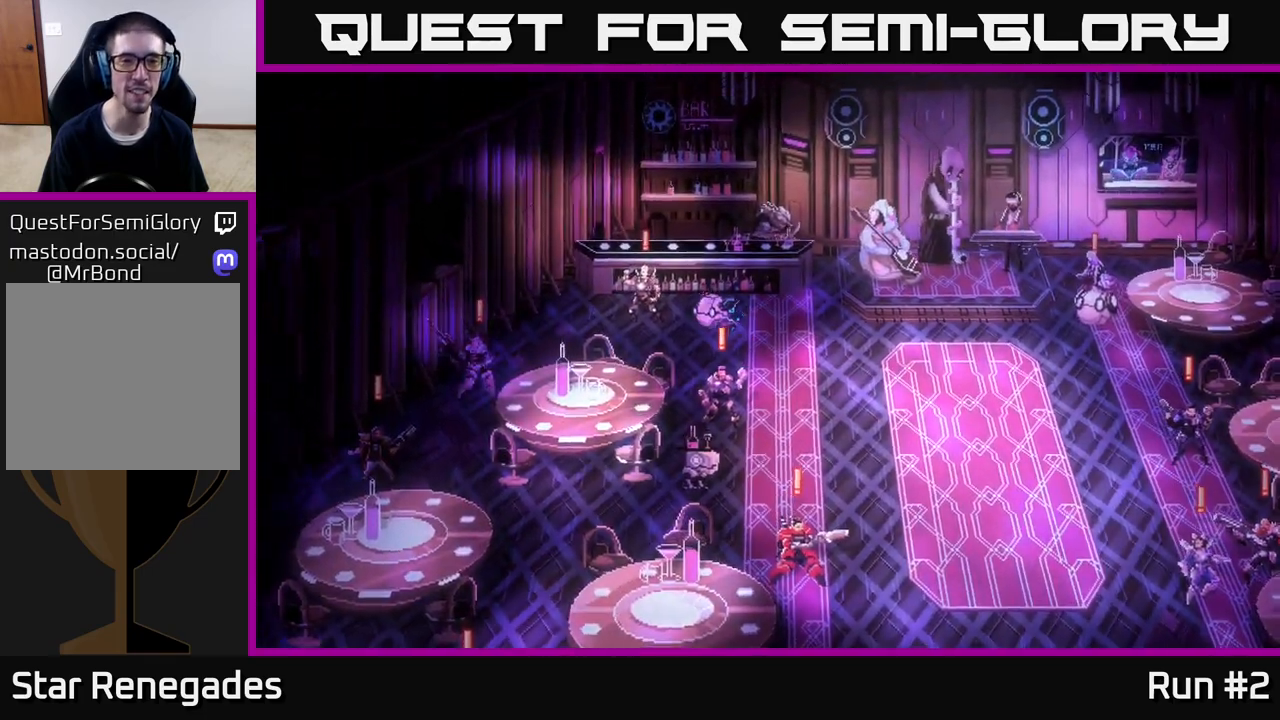
{"buttons": [], "left_stick": "center", "right_stick": "center", "events": [[17, "B", "up"], [117, "left_stick", "left"], [250, "left_stick", "center"]]}
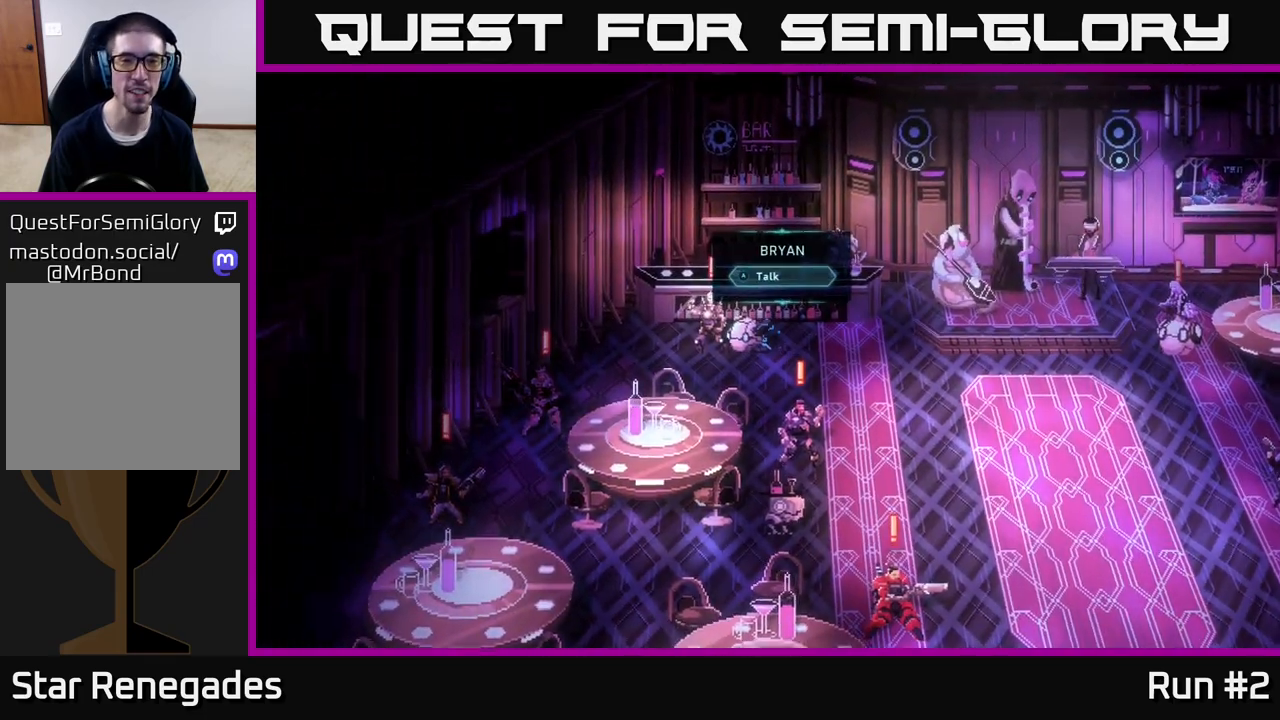
{"buttons": [], "left_stick": "center", "right_stick": "center", "events": []}
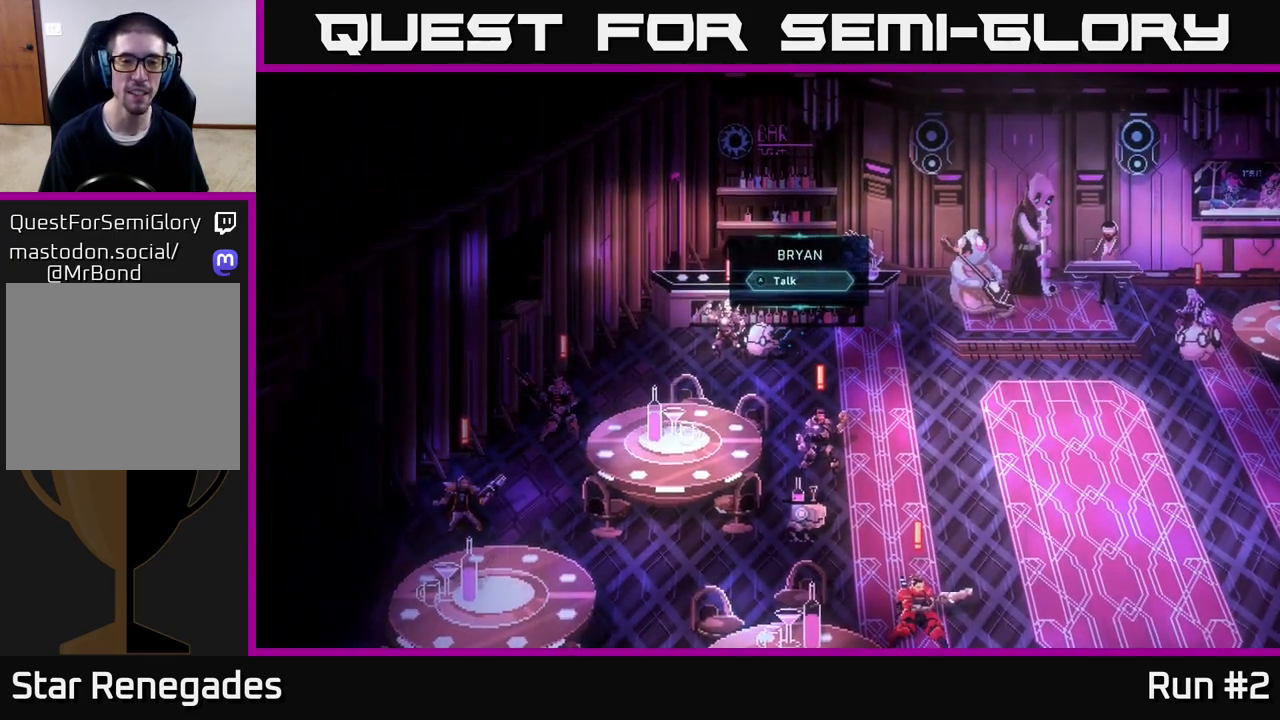
{"buttons": [], "left_stick": "center", "right_stick": "center", "events": [[17, "A", "down"], [133, "A", "up"]]}
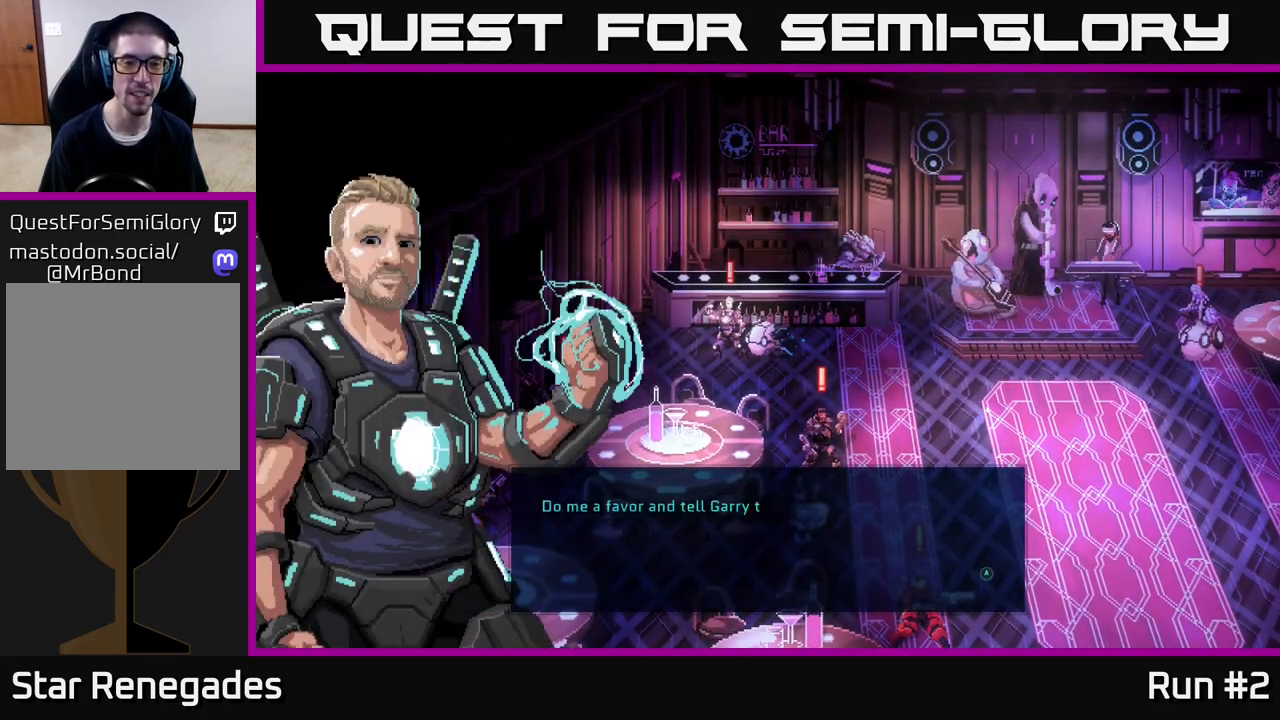
{"buttons": [], "left_stick": "center", "right_stick": "center", "events": []}
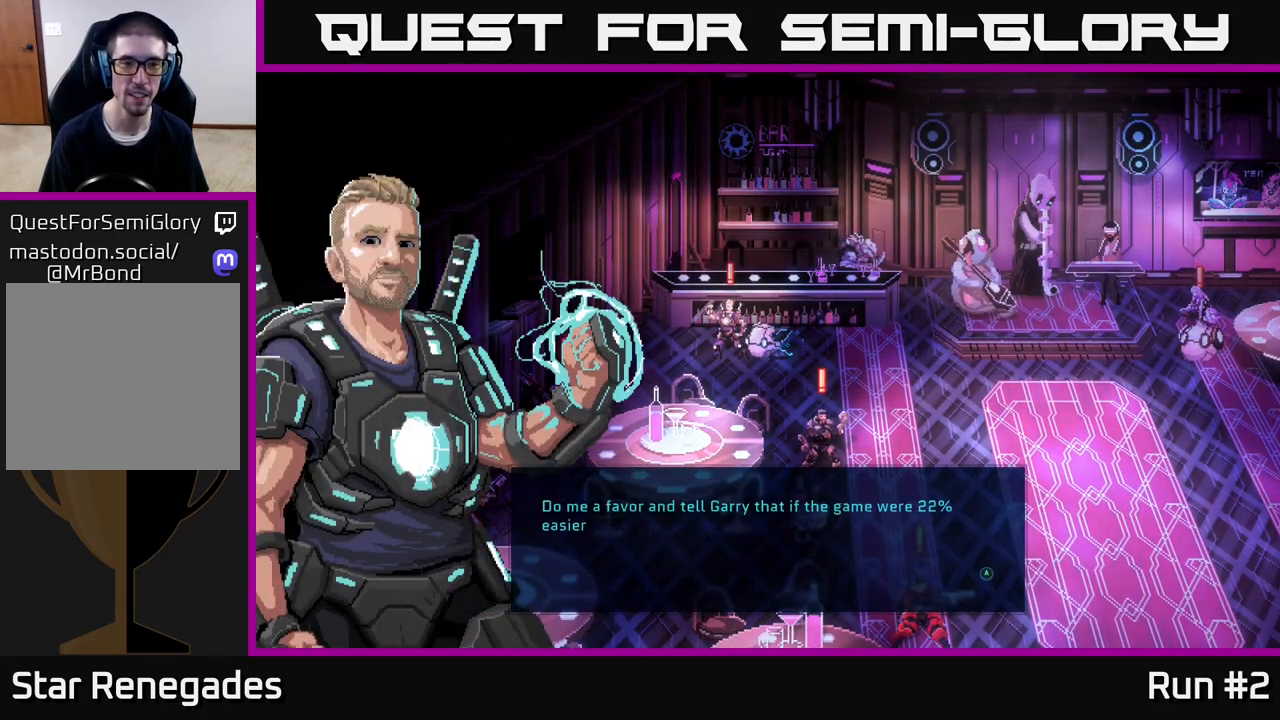
{"buttons": [], "left_stick": "center", "right_stick": "center", "events": []}
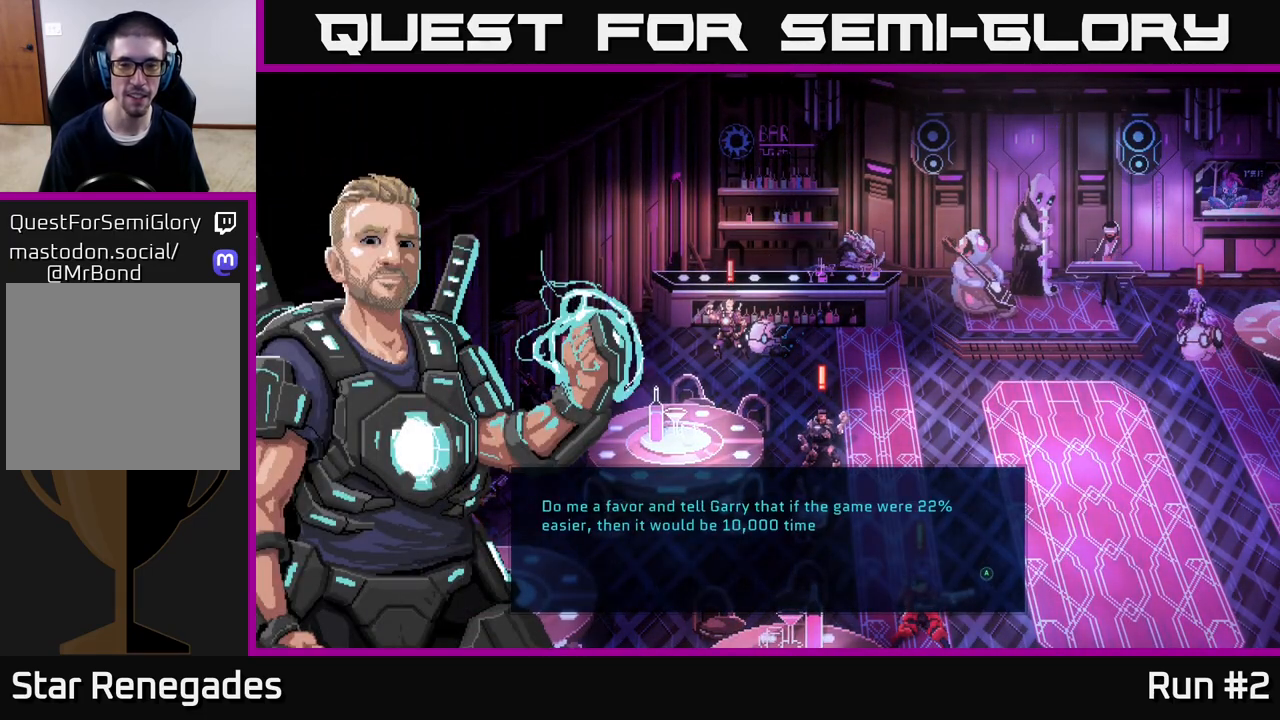
{"buttons": [], "left_stick": "center", "right_stick": "center", "events": []}
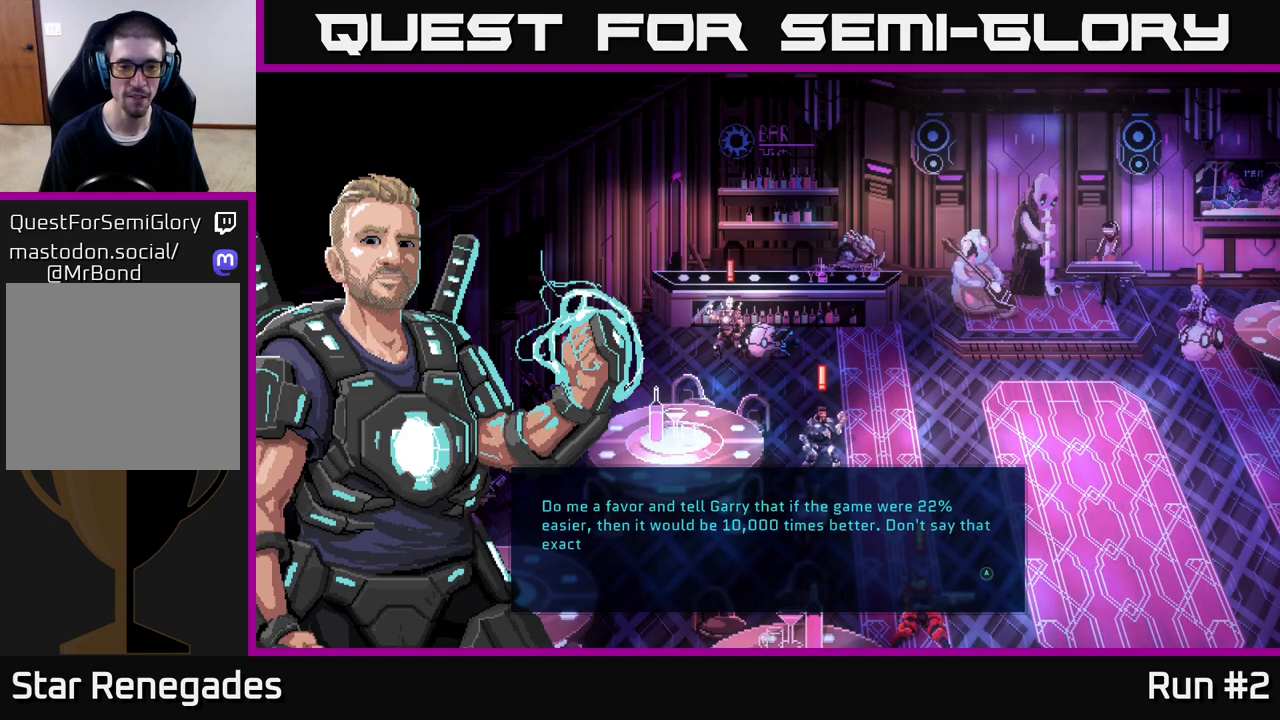
{"buttons": [], "left_stick": "center", "right_stick": "center", "events": []}
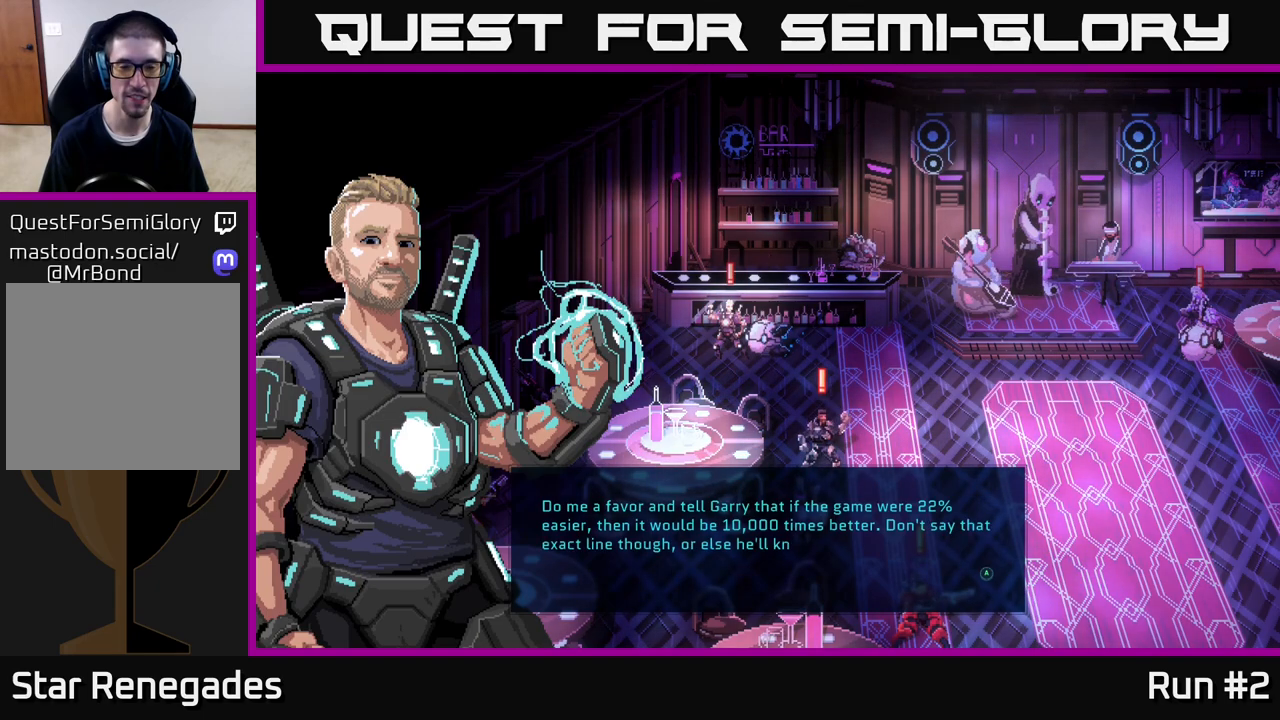
{"buttons": [], "left_stick": "center", "right_stick": "center", "events": []}
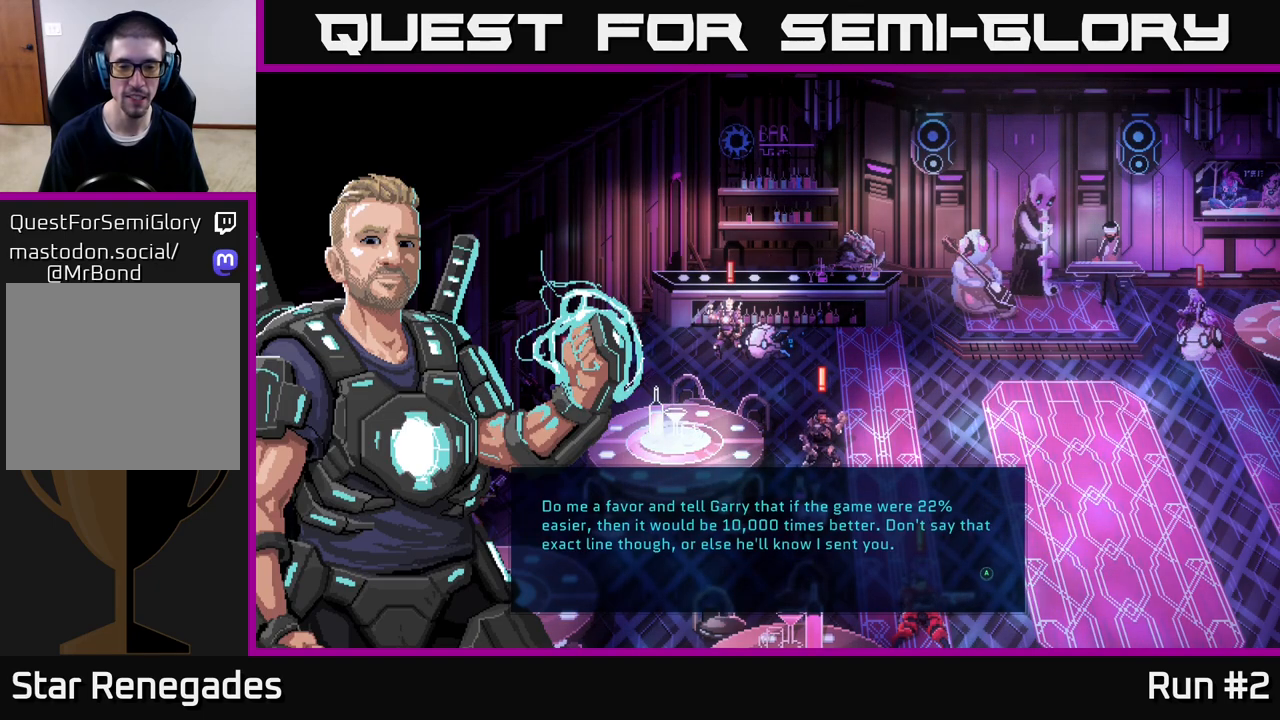
{"buttons": [], "left_stick": "center", "right_stick": "center", "events": []}
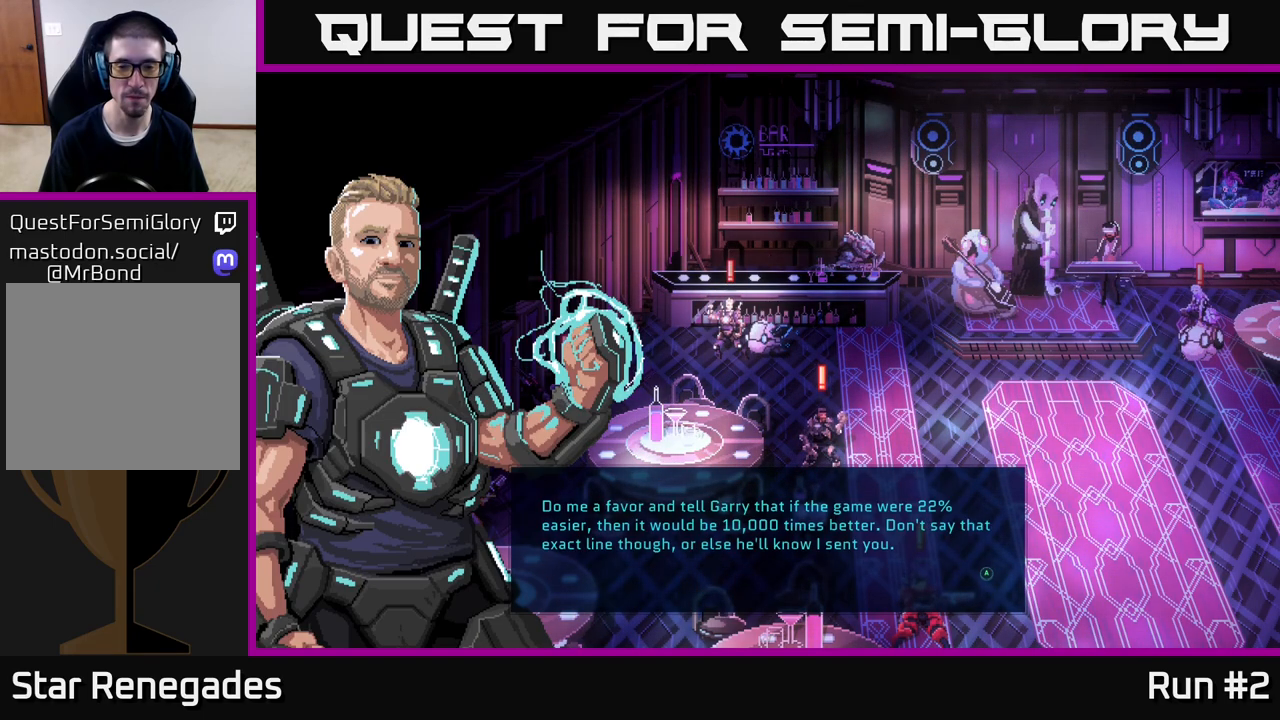
{"buttons": [], "left_stick": "center", "right_stick": "center", "events": []}
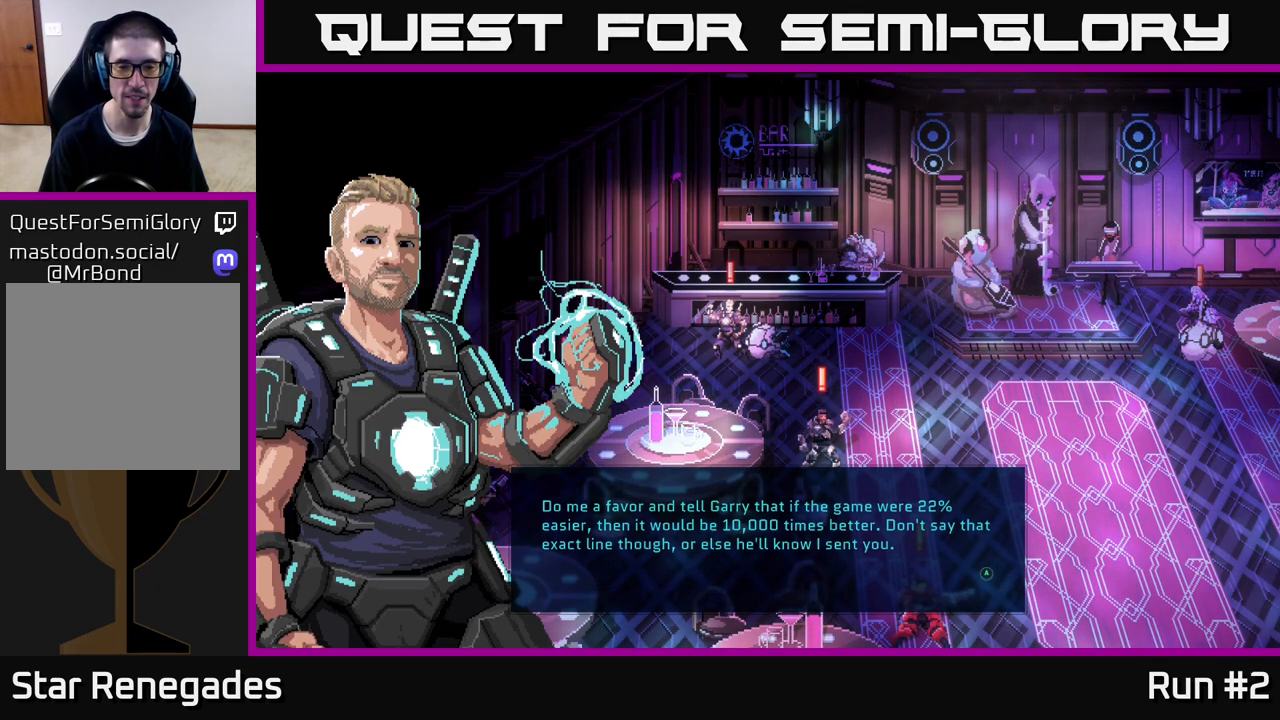
{"buttons": [], "left_stick": "center", "right_stick": "center", "events": []}